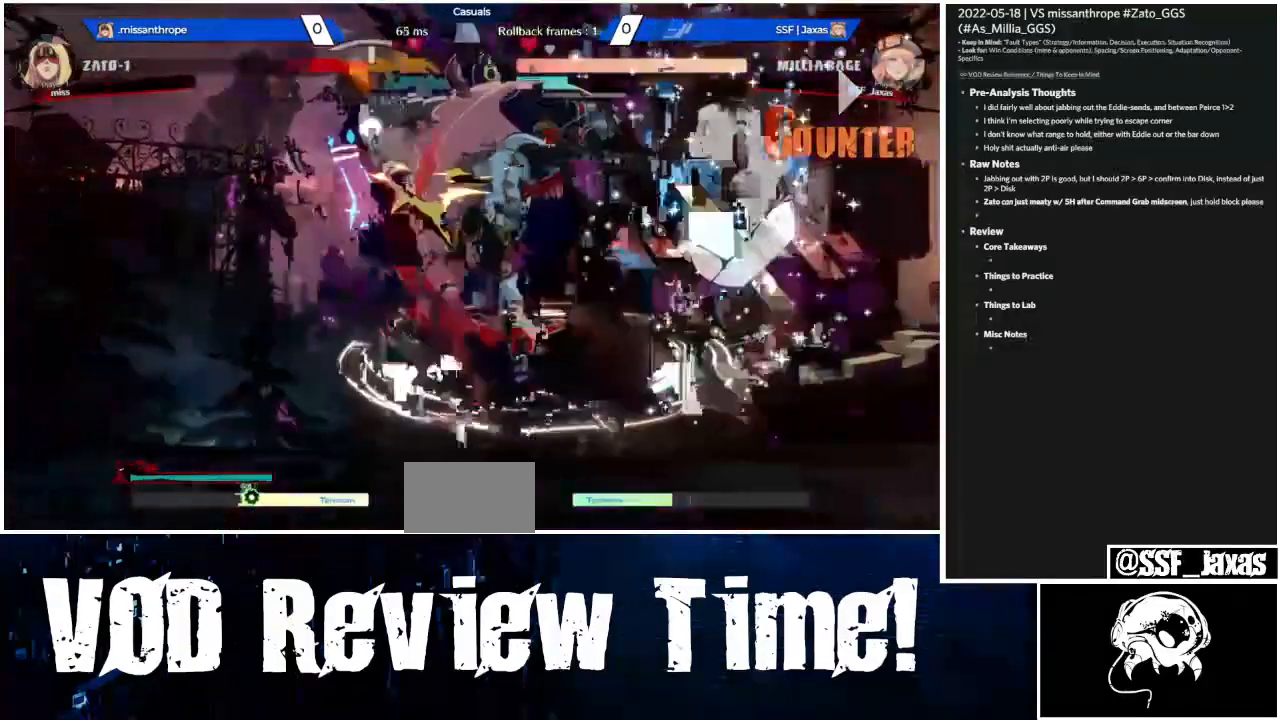
Gameplay with a controller (arcade stick); each line is a JSON object with the inputs held at the frame after it. "events" lists button and stick changes between this image and that frame as [ms after this image, input, new state], when the widget could be followed in between. Not read: DPAD_RIGHT L3 R3 other_buttons.
{"buttons": ["SQUARE", "L1"], "events": [[133, "R2", "up"], [300, "L1", "down"]]}
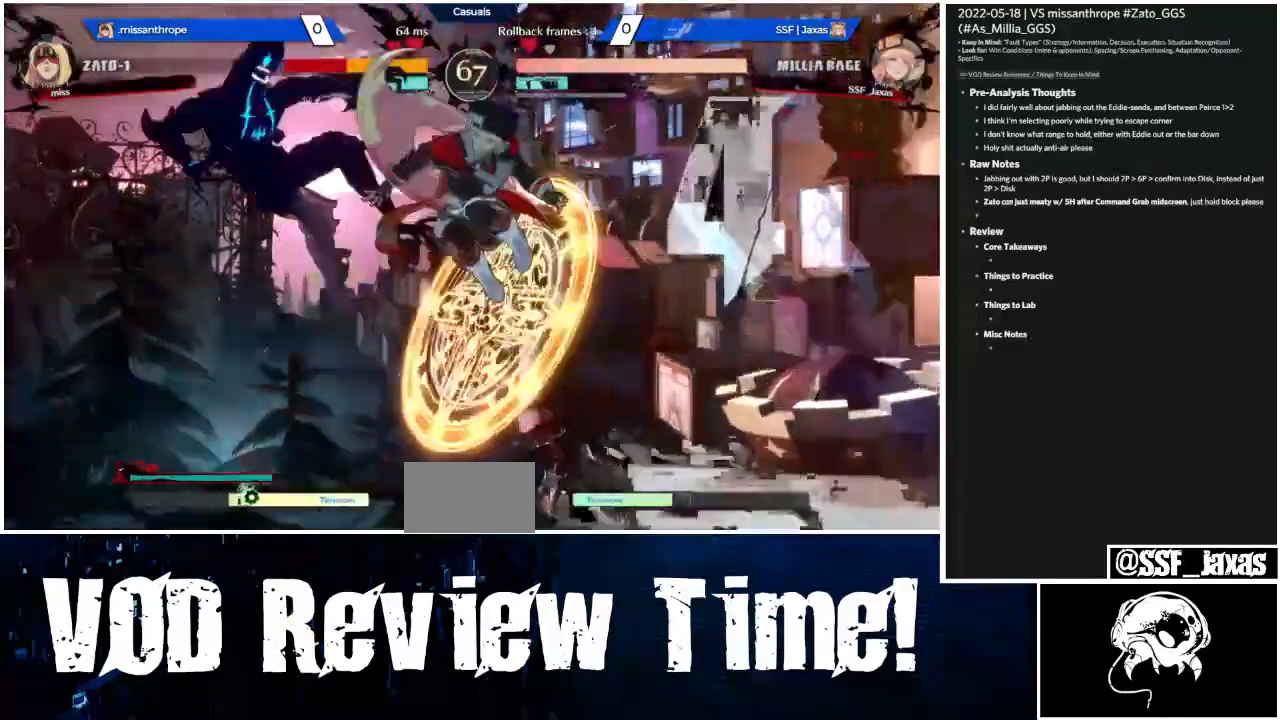
{"buttons": ["R2"]}
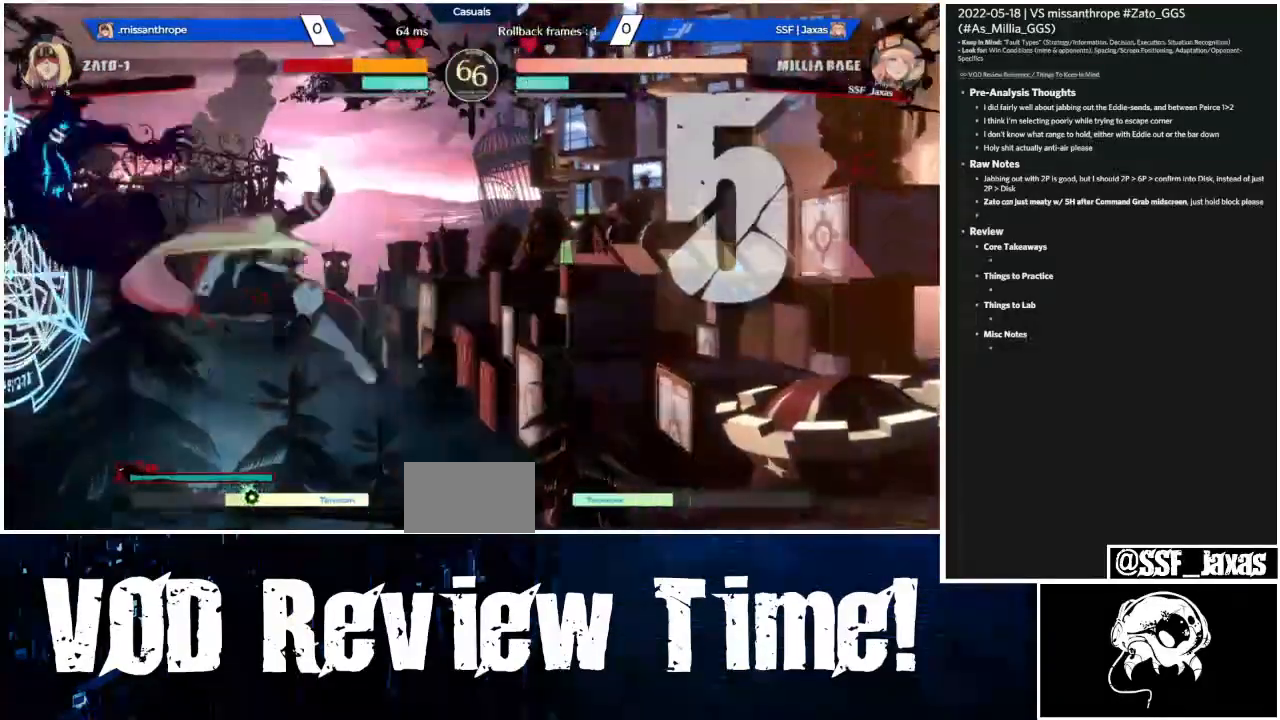
{"buttons": [], "events": [[33, "R2", "up"], [267, "L1", "down"], [433, "L1", "up"]]}
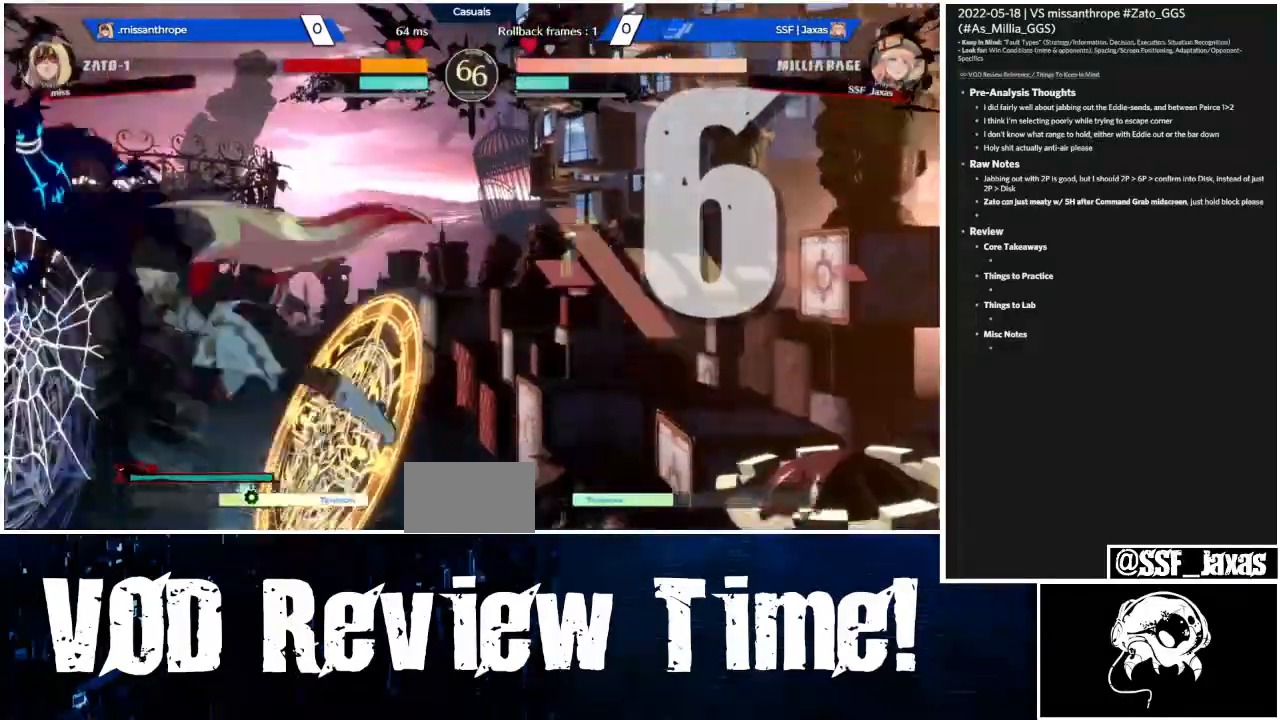
{"buttons": [], "events": [[33, "SQUARE", "down"], [133, "SQUARE", "up"], [233, "R2", "down"], [433, "R2", "up"]]}